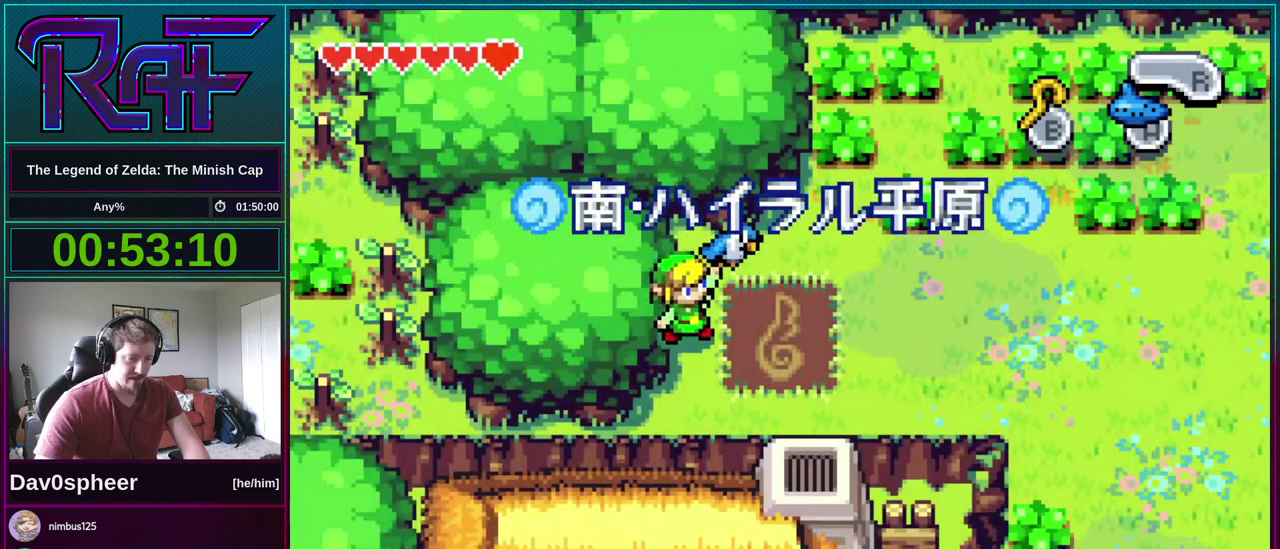
Gameplay with a controller (Nintendo layout); each line is a JSON object with the inputs held at the frame after it. "events" lists button and stick changes between this image and that frame as [ms after this image, input, new state], when the widget could be followed in between. Not read: B DPAD_RIGHT L3 R1 R3.
{"buttons": ["DPAD_UP"], "events": [[400, "A", "down"], [450, "DPAD_UP", "down"], [483, "A", "up"]]}
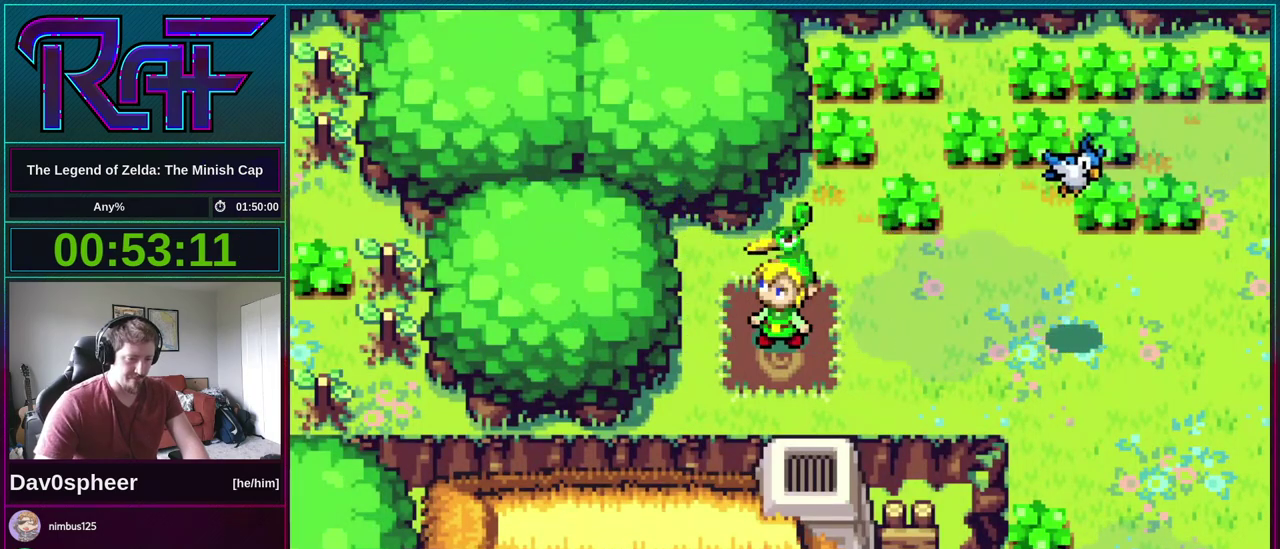
{"buttons": ["A"], "events": [[17, "DPAD_UP", "up"], [100, "A", "down"], [100, "DPAD_UP", "down"], [183, "A", "up"], [183, "DPAD_UP", "up"], [217, "DPAD_LEFT", "down"], [283, "A", "down"], [283, "DPAD_LEFT", "up"], [300, "DPAD_UP", "down"], [350, "A", "up"], [350, "DPAD_DOWN", "down"], [350, "DPAD_UP", "up"], [383, "DPAD_LEFT", "down"], [417, "DPAD_DOWN", "up"], [433, "DPAD_LEFT", "up"], [483, "A", "down"]]}
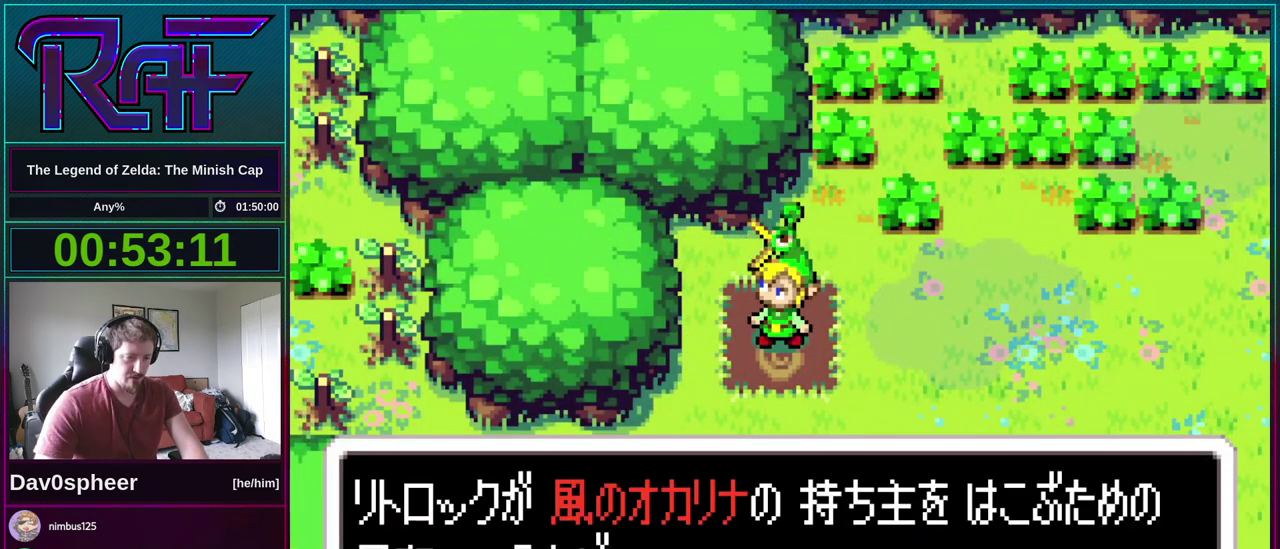
{"buttons": ["DPAD_DOWN", "DPAD_LEFT"], "events": [[50, "A", "up"], [50, "DPAD_DOWN", "down"], [117, "DPAD_DOWN", "up"], [133, "A", "down"], [233, "A", "up"], [233, "DPAD_DOWN", "down"], [233, "DPAD_LEFT", "down"], [283, "DPAD_DOWN", "up"], [300, "DPAD_LEFT", "up"], [350, "A", "down"], [417, "A", "up"], [417, "DPAD_DOWN", "down"], [483, "DPAD_LEFT", "down"]]}
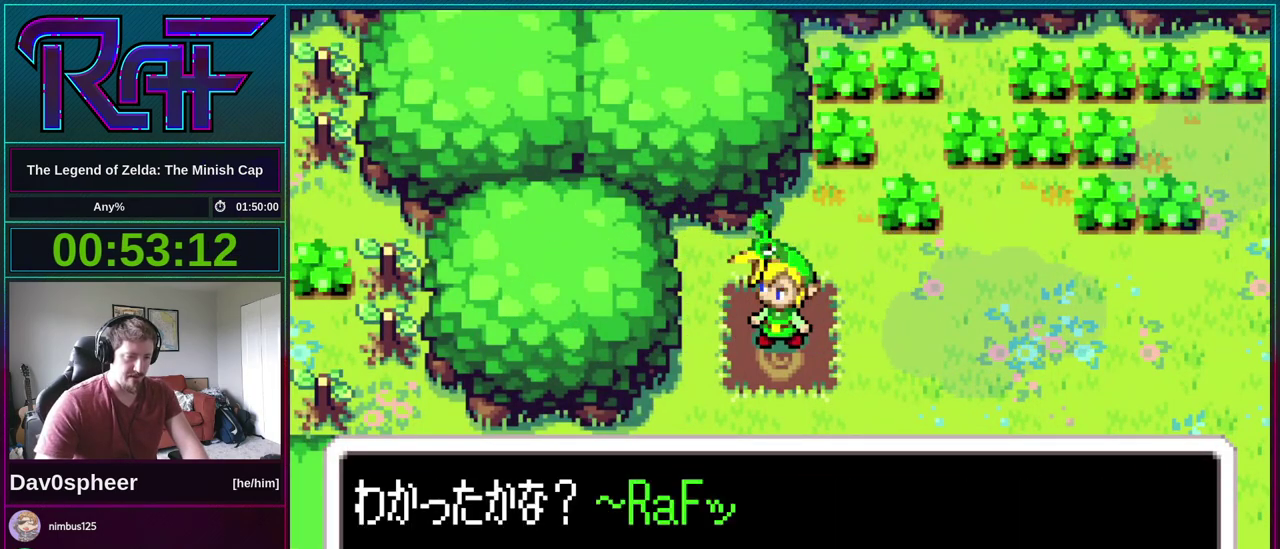
{"buttons": [], "events": [[50, "DPAD_DOWN", "up"], [50, "DPAD_LEFT", "up"], [83, "A", "down"], [133, "A", "up"], [133, "DPAD_UP", "down"], [183, "DPAD_LEFT", "down"], [183, "DPAD_UP", "up"], [217, "A", "down"], [233, "DPAD_LEFT", "up"], [317, "A", "up"], [383, "DPAD_DOWN", "down"], [417, "A", "down"], [417, "DPAD_LEFT", "down"], [450, "DPAD_DOWN", "up"], [467, "A", "up"], [467, "DPAD_LEFT", "up"]]}
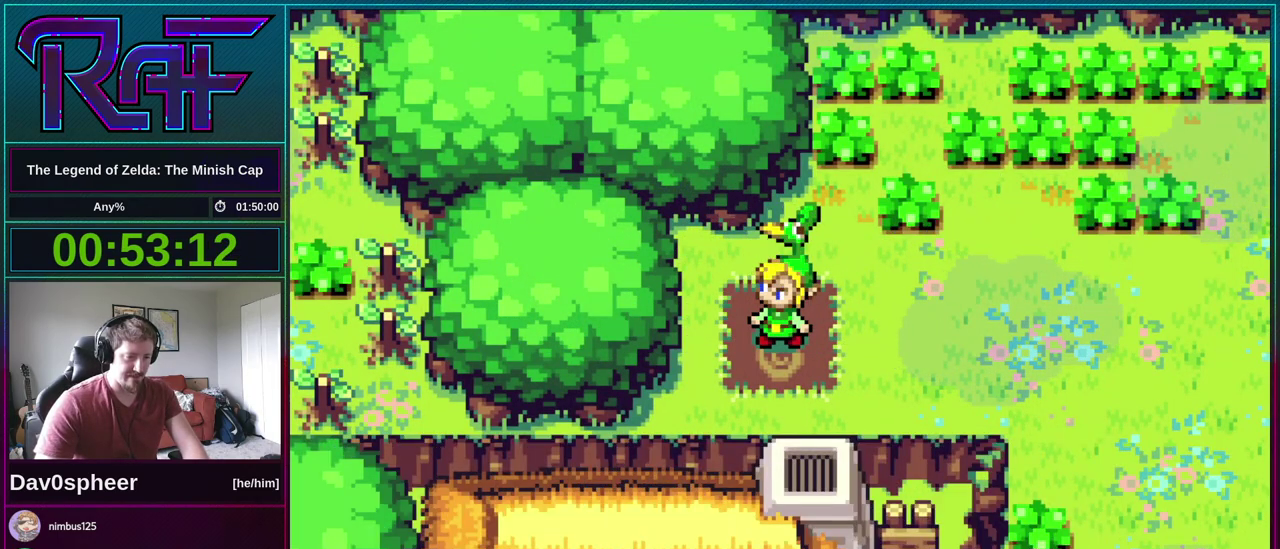
{"buttons": [], "events": []}
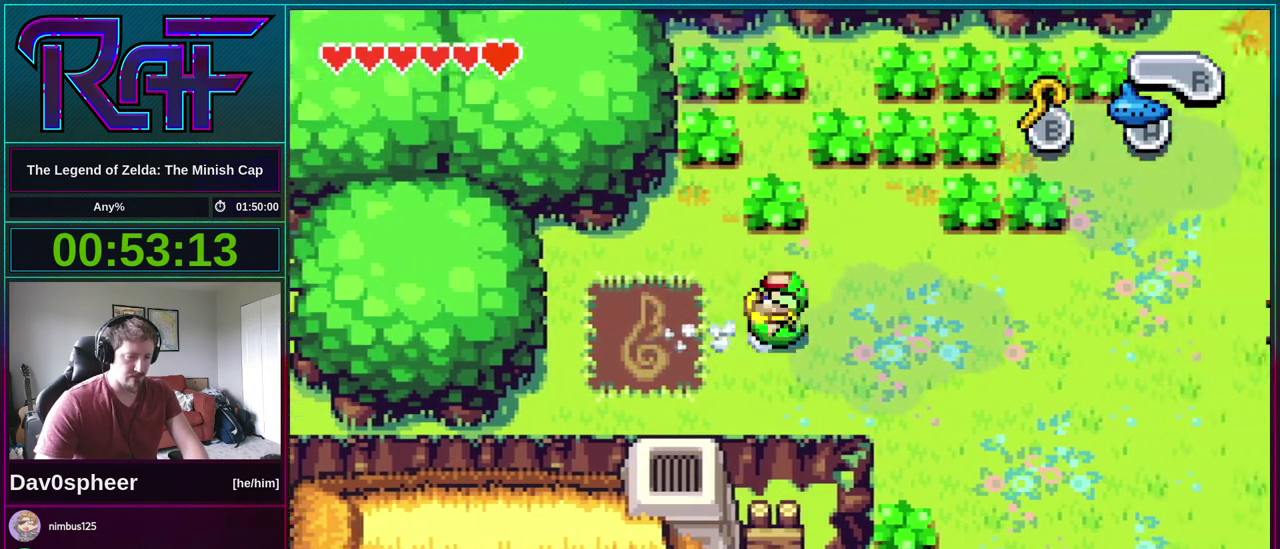
{"buttons": [], "events": []}
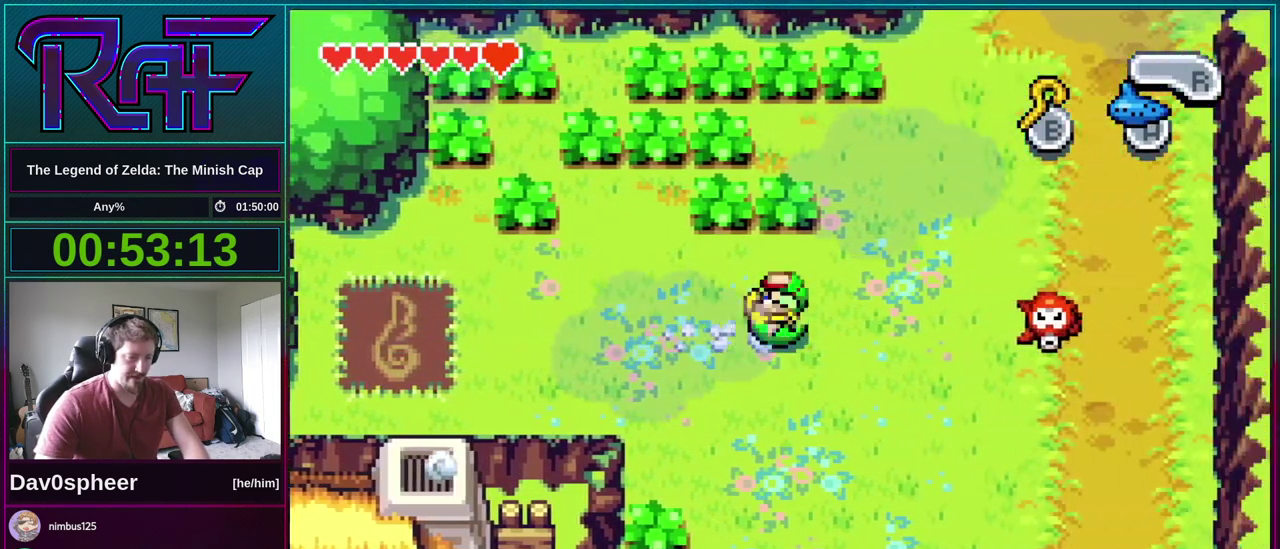
{"buttons": ["DPAD_DOWN"], "events": [[117, "DPAD_DOWN", "down"]]}
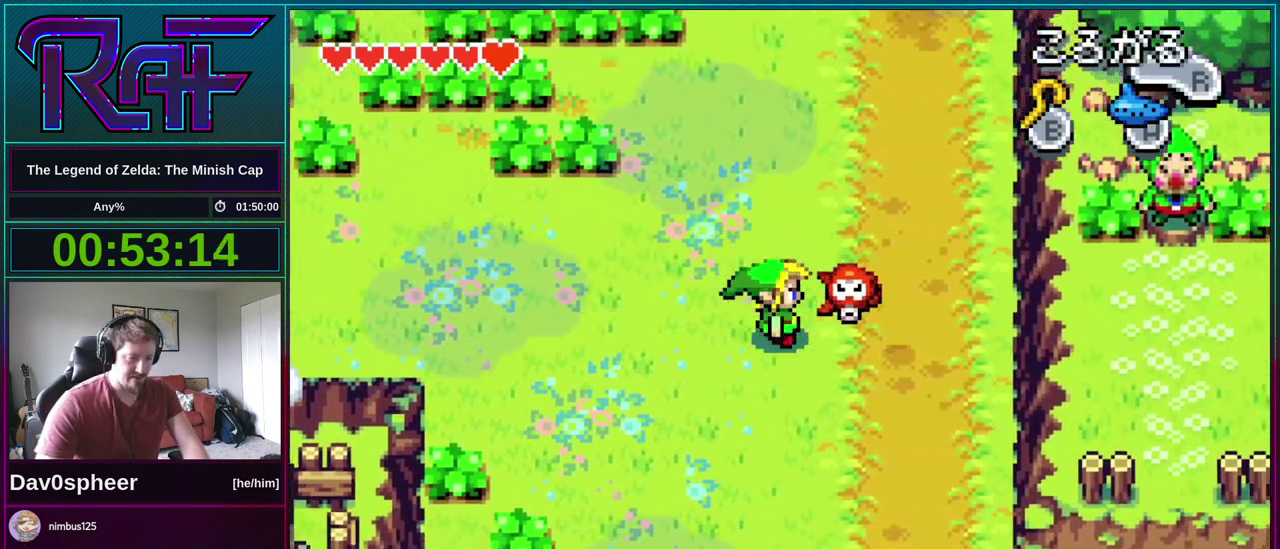
{"buttons": ["DPAD_DOWN"], "events": []}
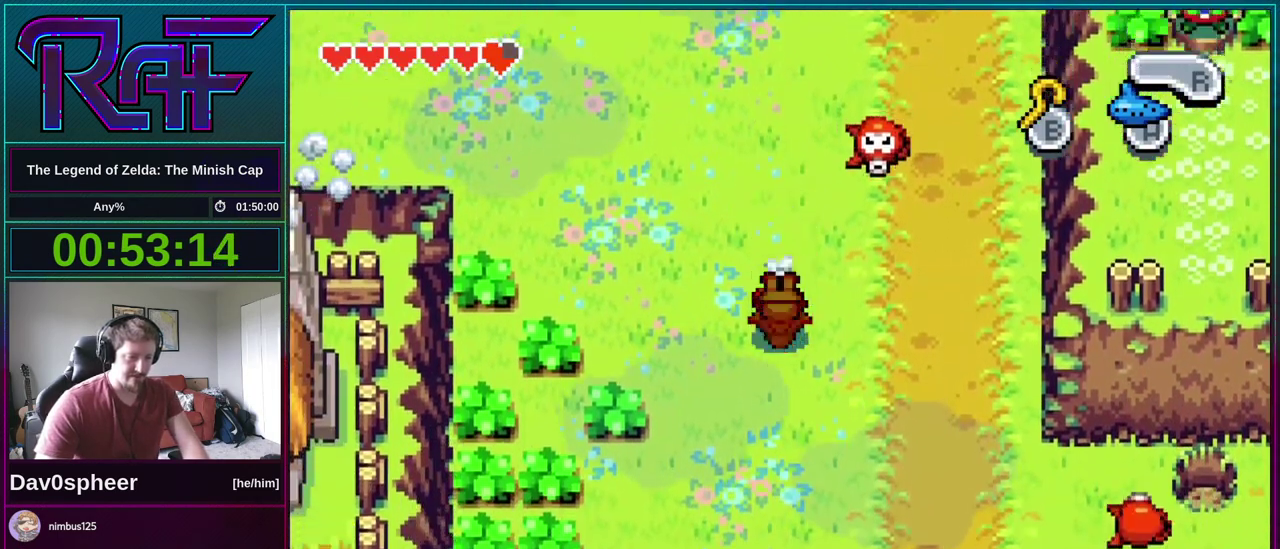
{"buttons": [], "events": [[267, "DPAD_DOWN", "up"]]}
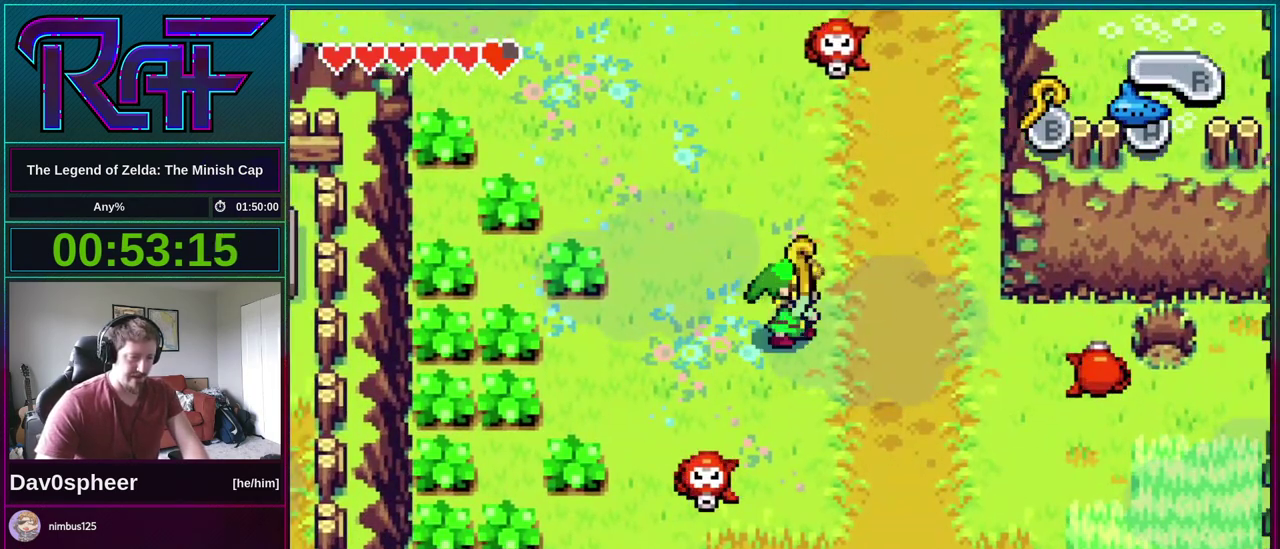
{"buttons": [], "events": []}
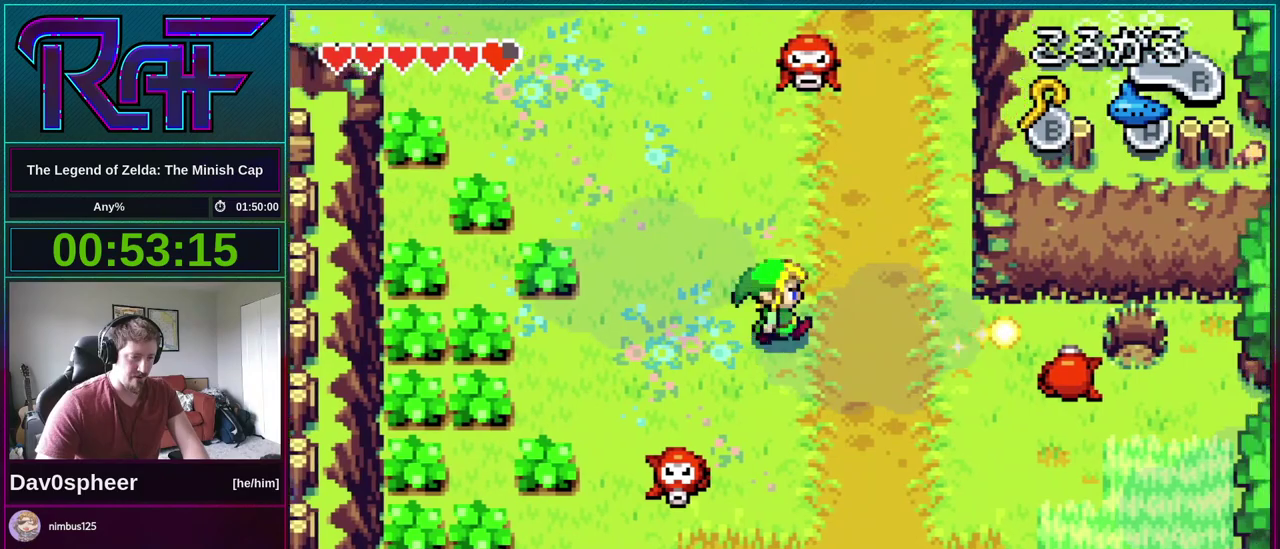
{"buttons": [], "events": []}
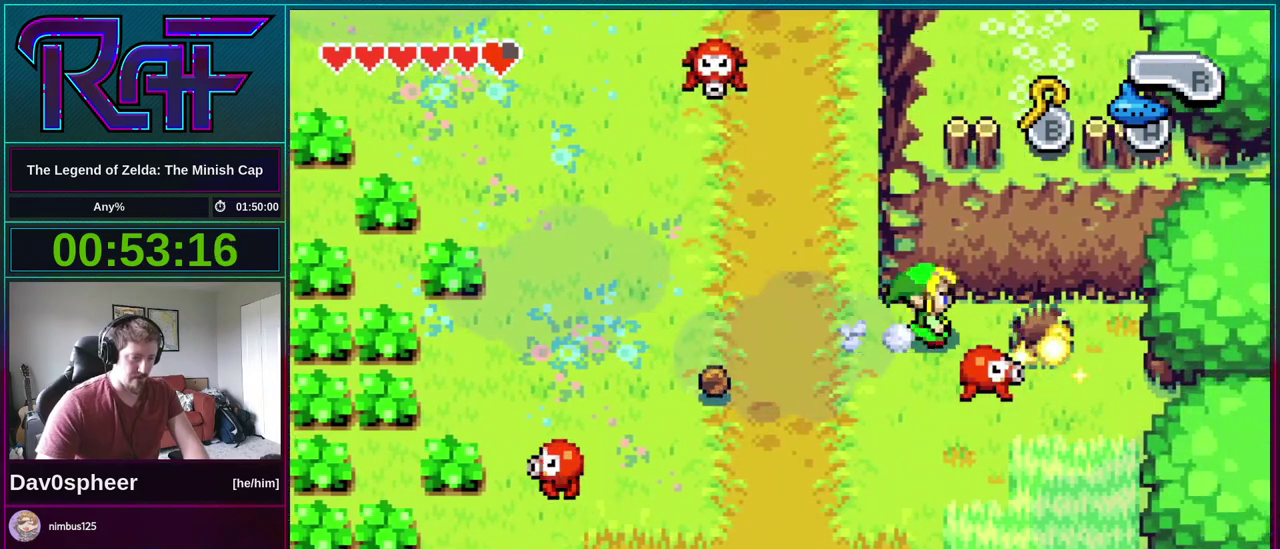
{"buttons": ["DPAD_UP"], "events": [[417, "DPAD_UP", "down"]]}
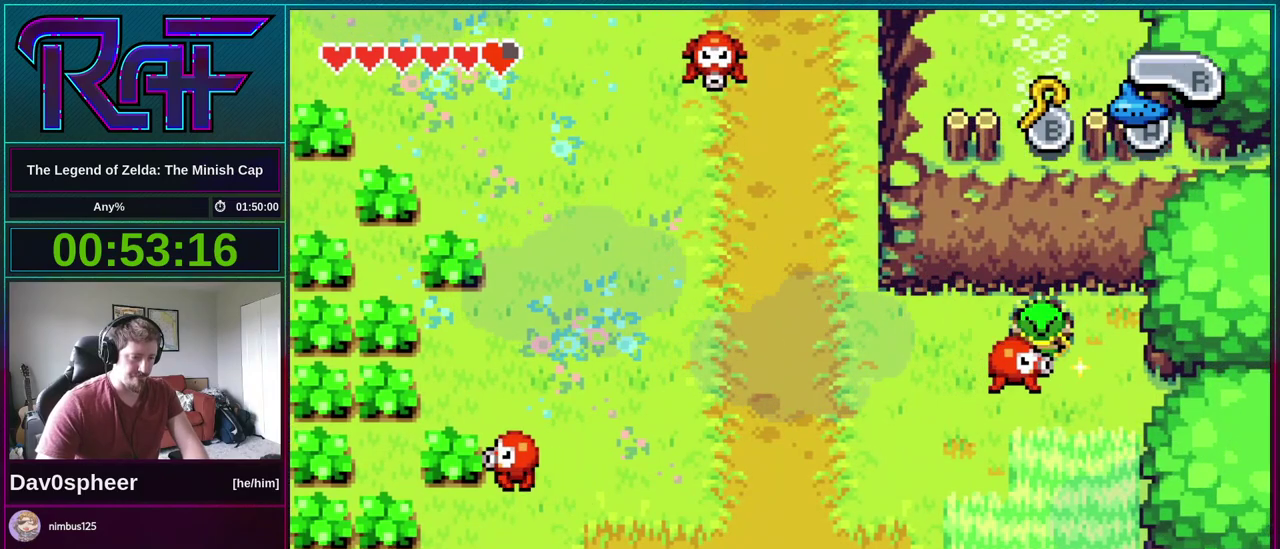
{"buttons": ["DPAD_UP"], "events": []}
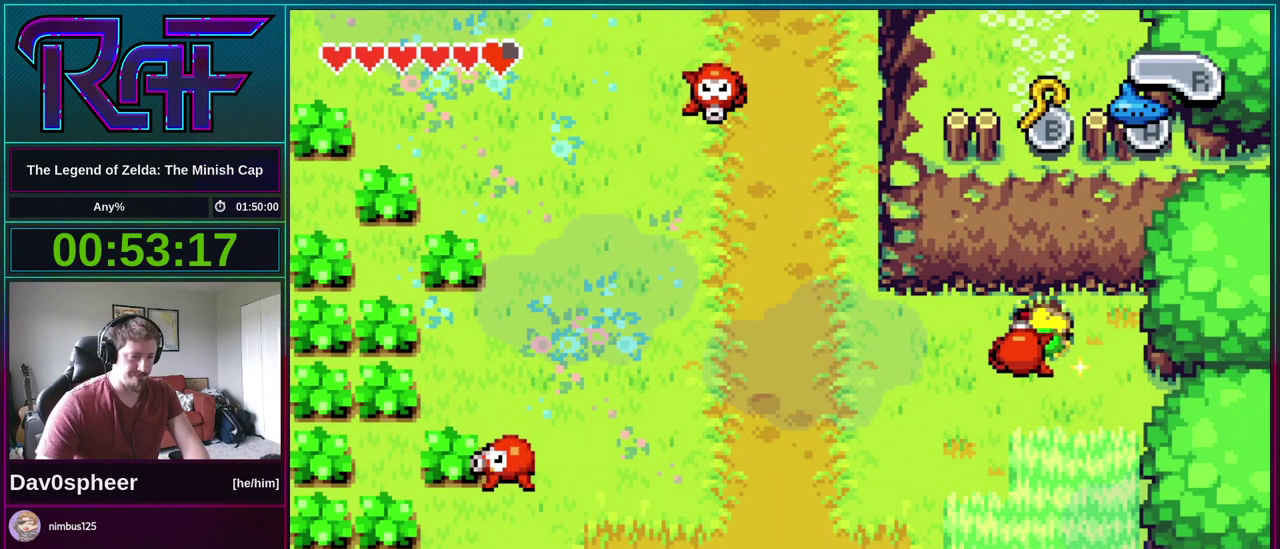
{"buttons": ["DPAD_UP"], "events": []}
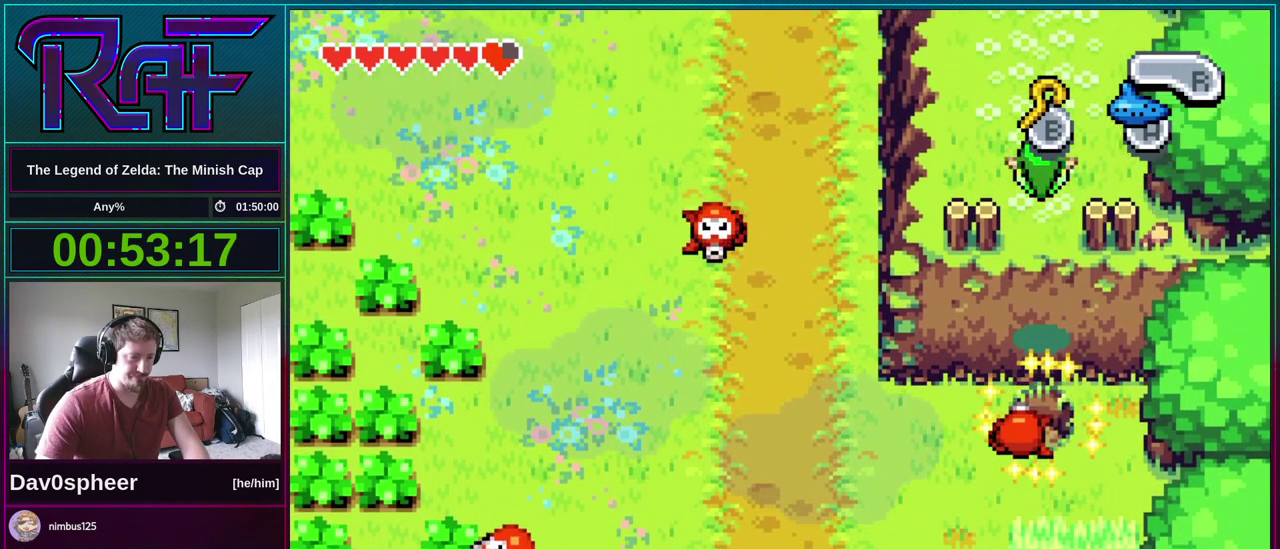
{"buttons": ["DPAD_UP"], "events": []}
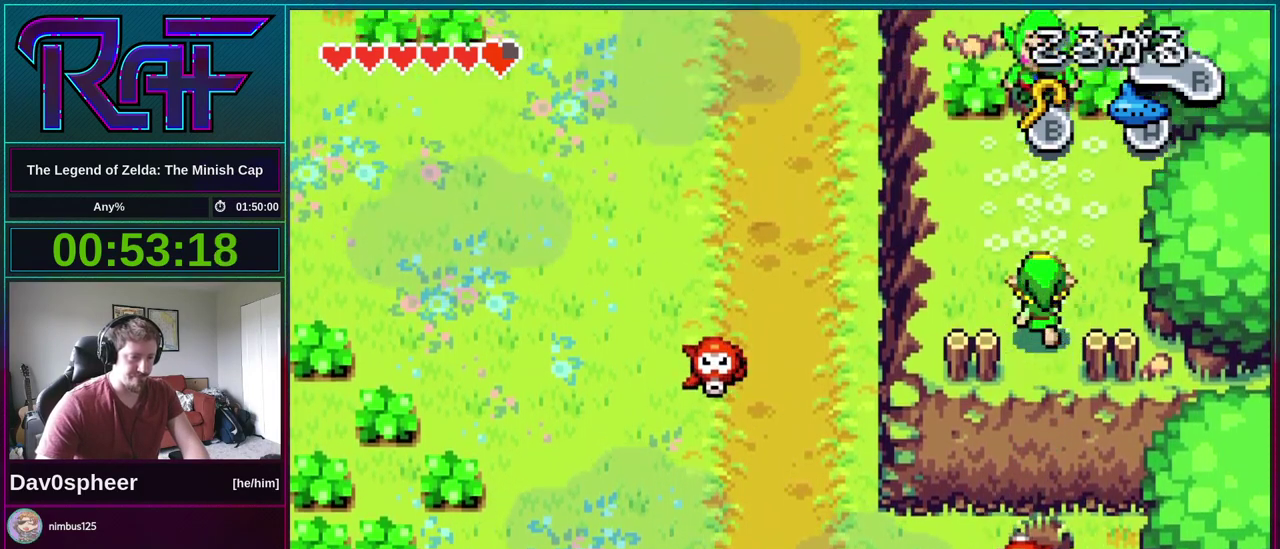
{"buttons": [], "events": [[433, "DPAD_UP", "up"]]}
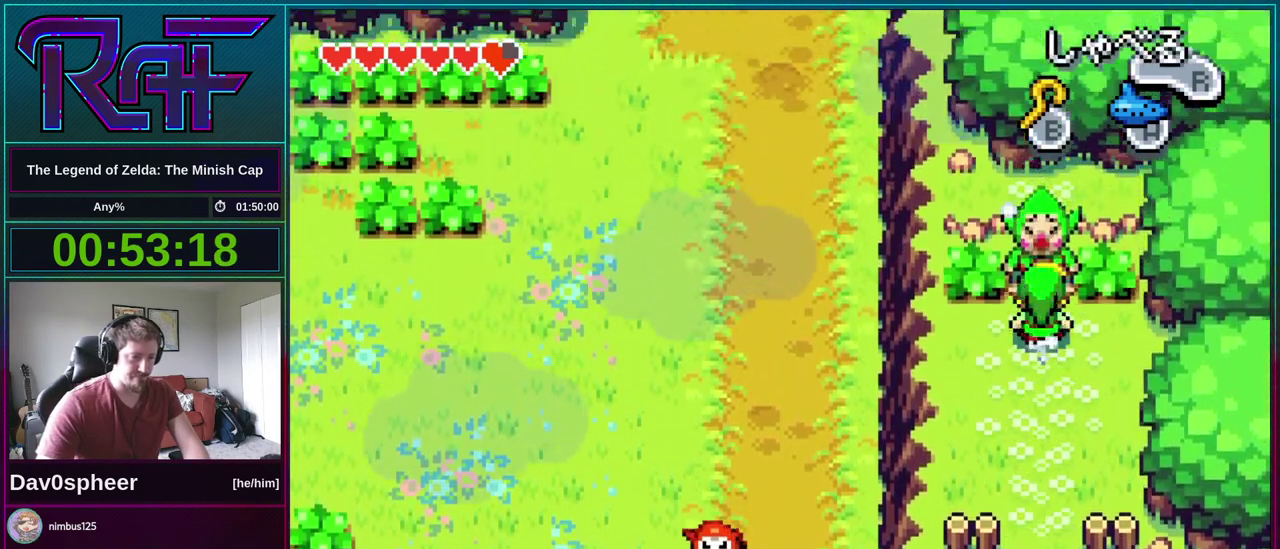
{"buttons": [], "events": [[50, "L1", "down"], [183, "L1", "up"], [350, "A", "down"], [383, "DPAD_DOWN", "down"], [417, "A", "up"], [417, "DPAD_LEFT", "down"], [450, "DPAD_DOWN", "up"], [483, "DPAD_LEFT", "up"]]}
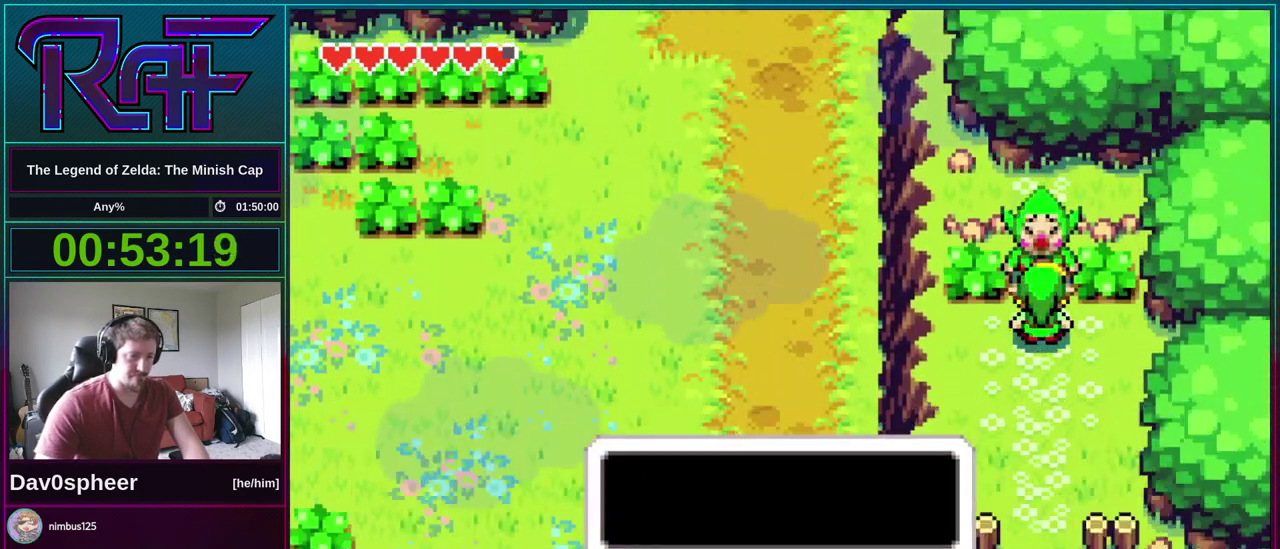
{"buttons": [], "events": [[17, "A", "down"], [50, "DPAD_DOWN", "down"], [100, "A", "up"], [100, "DPAD_LEFT", "down"], [133, "DPAD_DOWN", "up"], [167, "DPAD_LEFT", "up"]]}
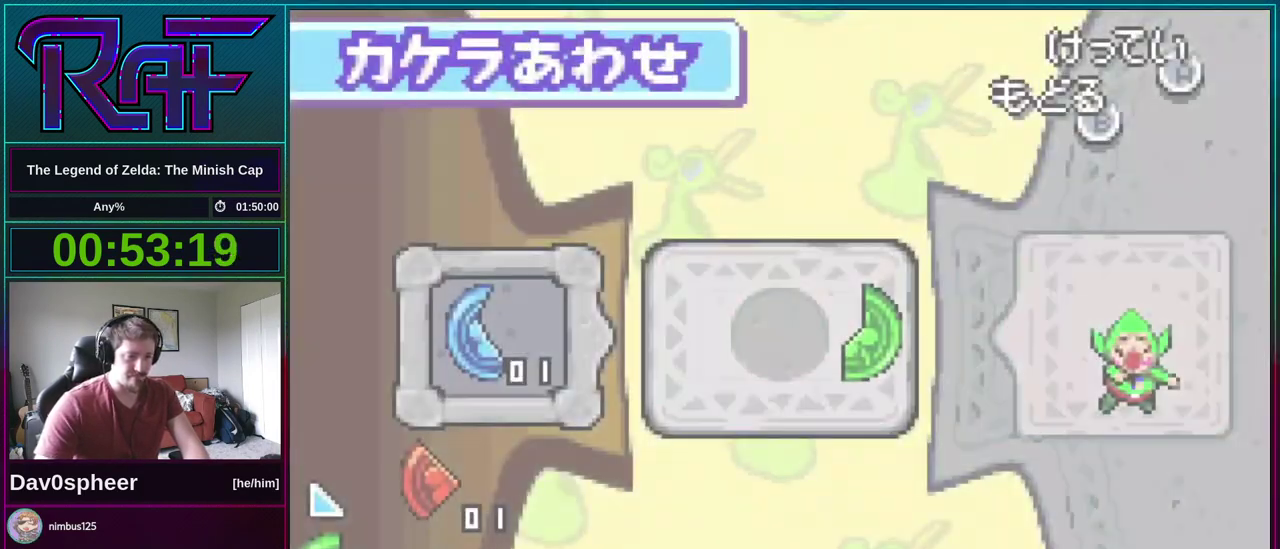
{"buttons": [], "events": [[250, "DPAD_DOWN", "down"], [300, "DPAD_DOWN", "up"], [400, "DPAD_DOWN", "down"], [483, "DPAD_DOWN", "up"]]}
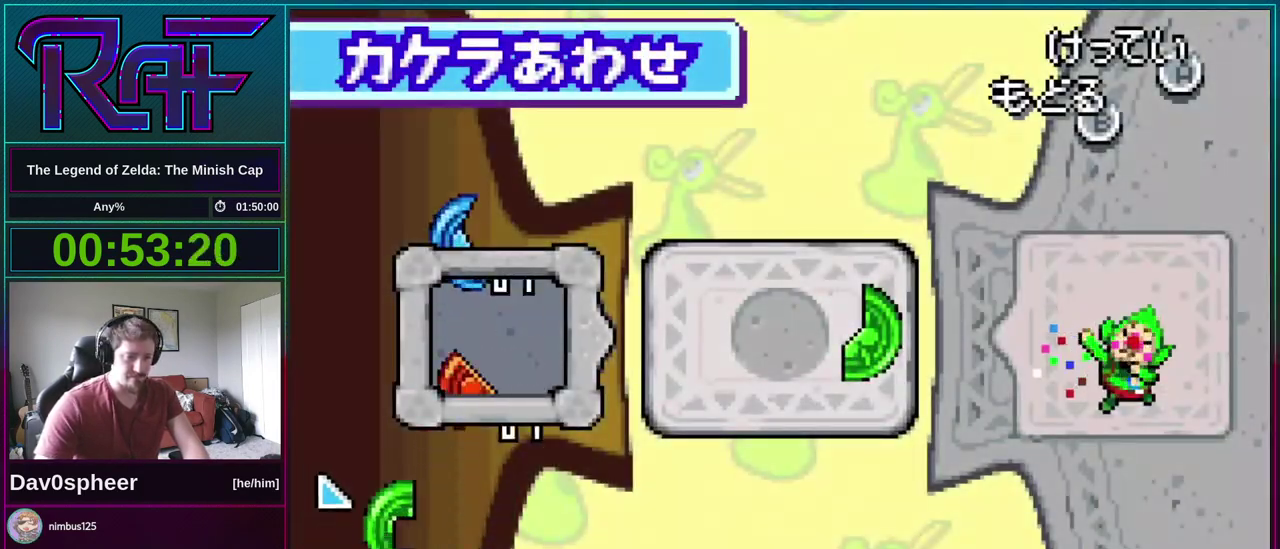
{"buttons": [], "events": [[67, "DPAD_DOWN", "down"], [150, "DPAD_DOWN", "up"], [367, "DPAD_DOWN", "down"], [467, "DPAD_DOWN", "up"]]}
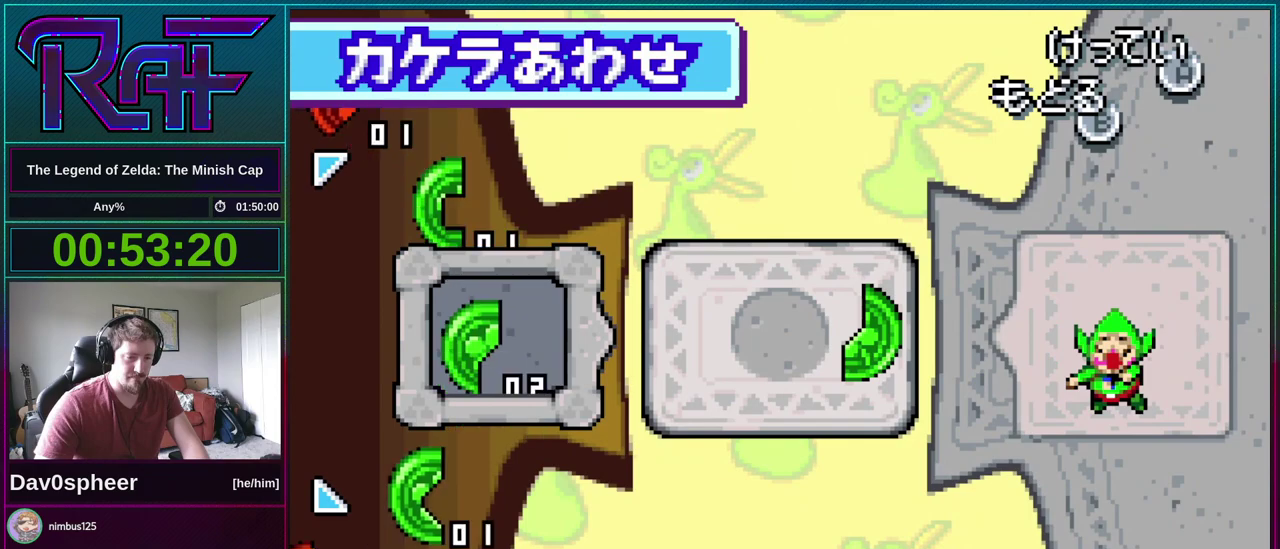
{"buttons": [], "events": [[133, "A", "down"], [233, "A", "up"]]}
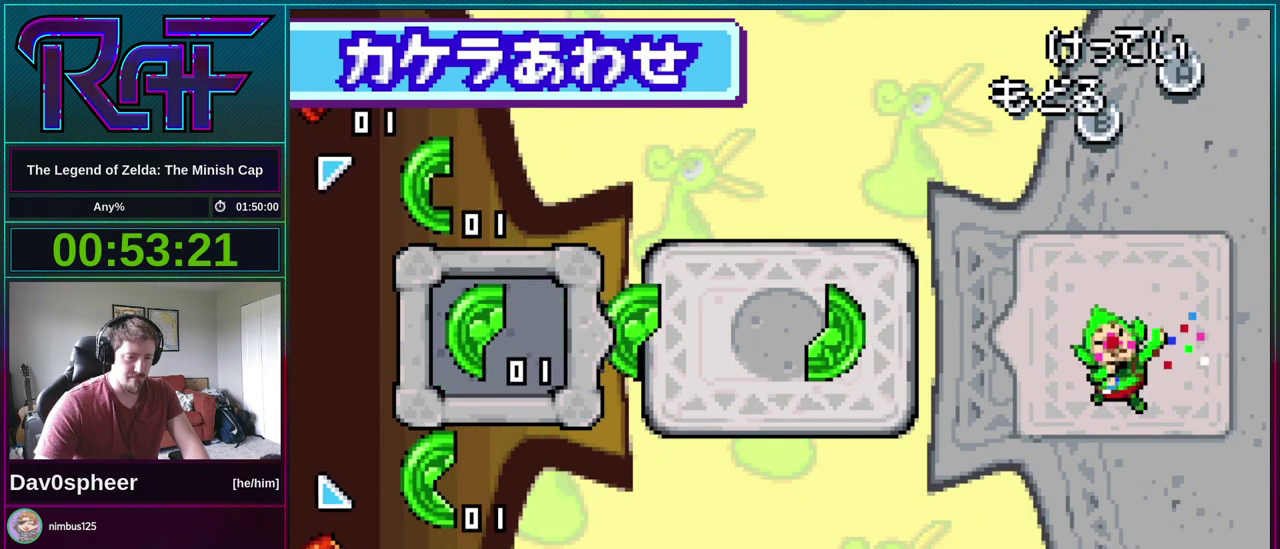
{"buttons": ["A"], "events": [[67, "A", "down"], [100, "DPAD_UP", "down"], [167, "A", "up"], [167, "DPAD_LEFT", "down"], [167, "DPAD_UP", "up"], [233, "DPAD_LEFT", "up"], [317, "A", "down"], [383, "A", "up"], [383, "DPAD_LEFT", "down"], [450, "DPAD_LEFT", "up"], [483, "A", "down"]]}
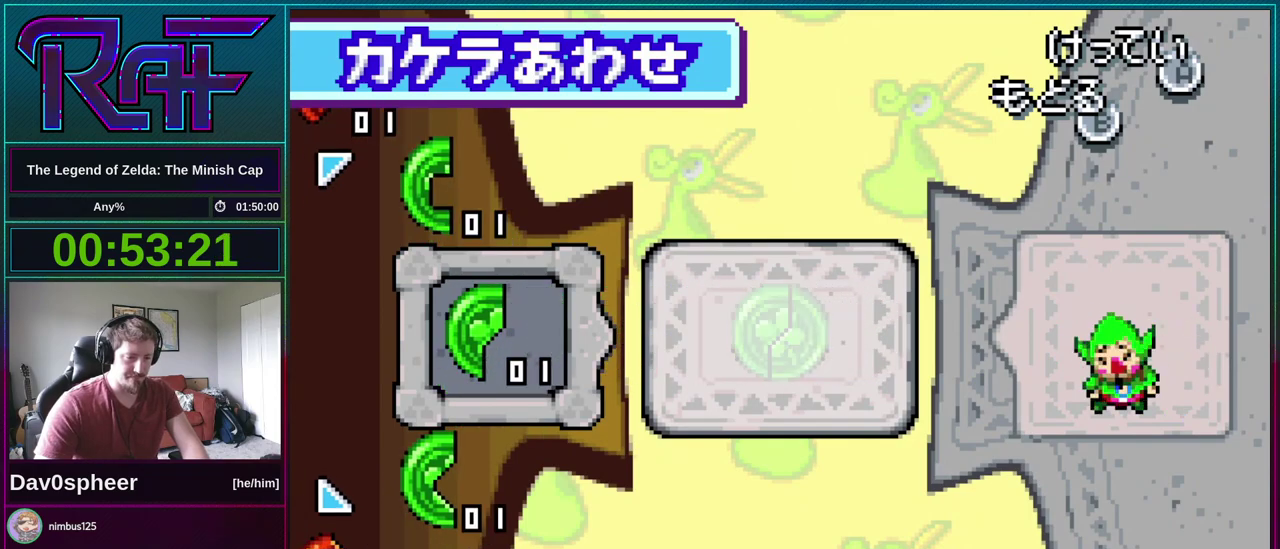
{"buttons": [], "events": [[17, "DPAD_DOWN", "down"], [83, "A", "up"], [83, "DPAD_DOWN", "up"], [183, "DPAD_DOWN", "down"], [200, "A", "down"], [200, "DPAD_LEFT", "down"], [250, "DPAD_DOWN", "up"], [283, "A", "up"], [300, "DPAD_LEFT", "up"], [383, "DPAD_LEFT", "down"], [400, "A", "down"], [483, "A", "up"], [483, "DPAD_LEFT", "up"]]}
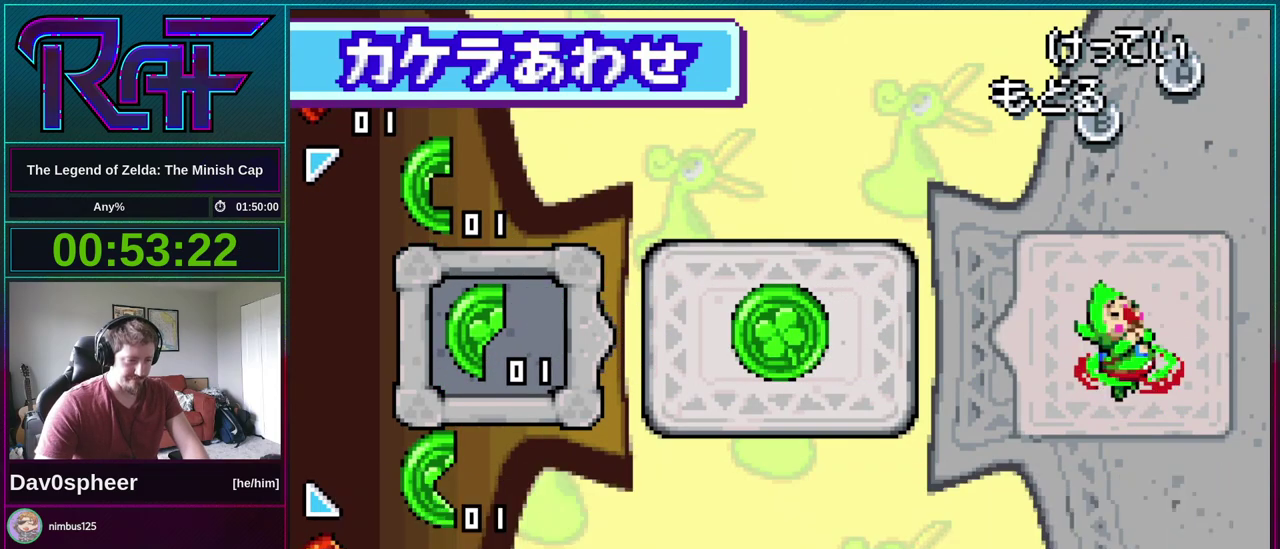
{"buttons": ["A", "DPAD_LEFT"], "events": [[50, "DPAD_DOWN", "down"], [83, "A", "down"], [83, "DPAD_LEFT", "down"], [117, "DPAD_DOWN", "up"], [183, "A", "up"], [183, "DPAD_LEFT", "up"], [200, "DPAD_DOWN", "down"], [300, "A", "down"], [300, "DPAD_DOWN", "up"], [383, "A", "up"], [417, "DPAD_DOWN", "down"], [467, "A", "down"], [467, "DPAD_DOWN", "up"], [467, "DPAD_LEFT", "down"]]}
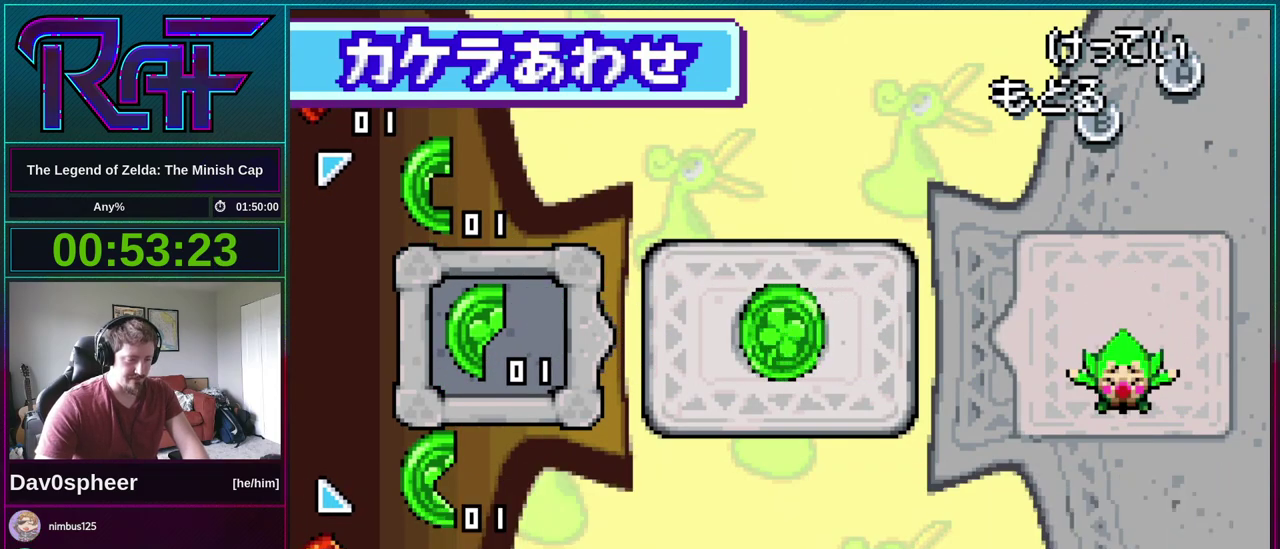
{"buttons": ["A"], "events": [[17, "DPAD_LEFT", "up"], [83, "A", "up"], [183, "DPAD_LEFT", "down"], [200, "A", "down"], [250, "DPAD_LEFT", "up"], [267, "A", "up"], [350, "DPAD_DOWN", "down"], [383, "DPAD_LEFT", "down"], [417, "DPAD_DOWN", "up"], [450, "A", "down"], [450, "DPAD_LEFT", "up"]]}
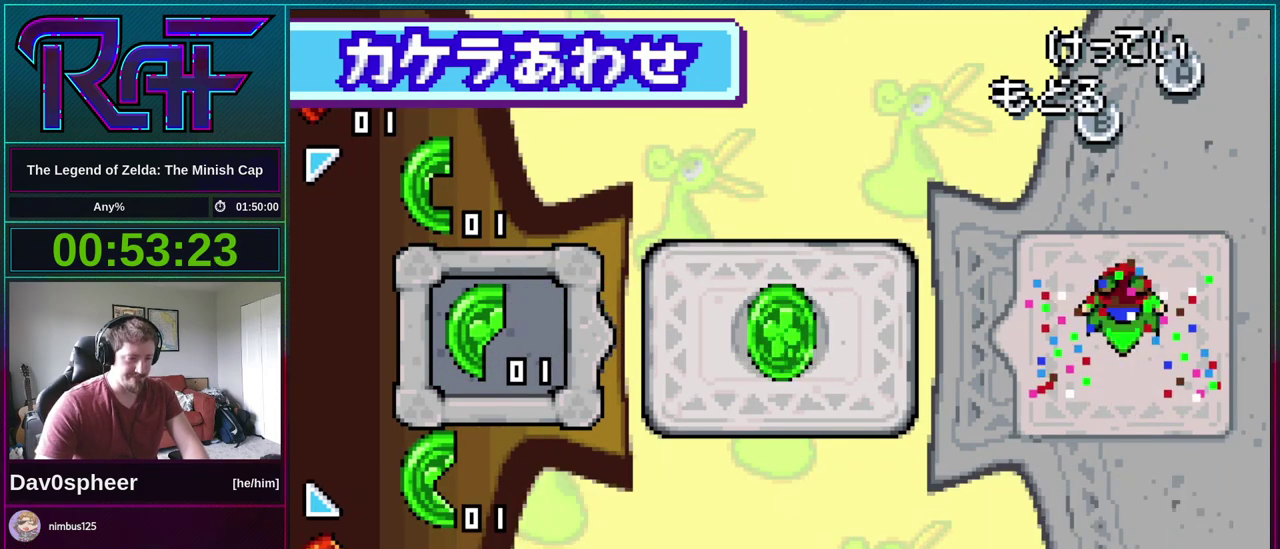
{"buttons": ["DPAD_LEFT"], "events": [[17, "A", "up"], [150, "A", "down"], [200, "DPAD_DOWN", "down"], [250, "A", "up"], [283, "DPAD_LEFT", "down"], [317, "DPAD_DOWN", "up"], [350, "DPAD_LEFT", "up"], [383, "A", "down"], [417, "DPAD_DOWN", "down"], [433, "A", "up"], [483, "DPAD_DOWN", "up"], [483, "DPAD_LEFT", "down"]]}
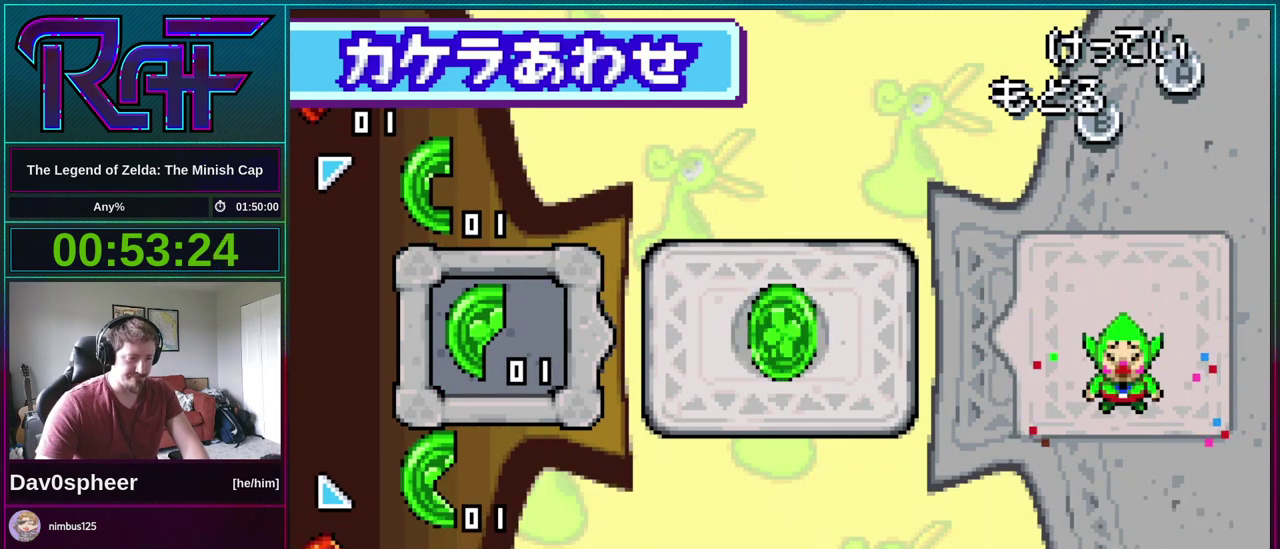
{"buttons": ["DPAD_UP"]}
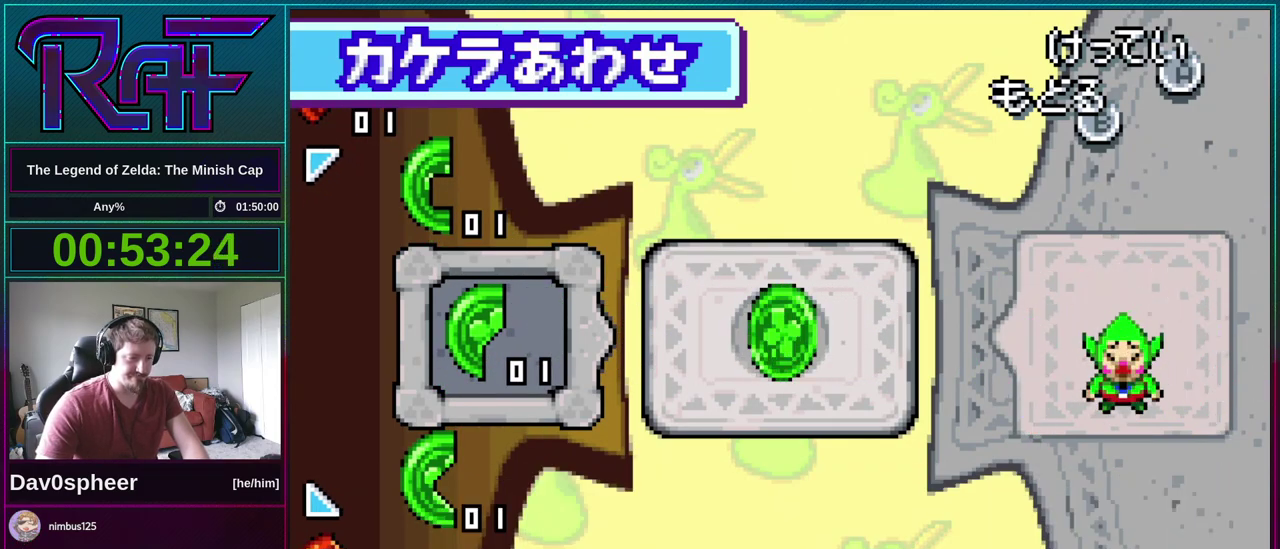
{"buttons": ["A", "DPAD_DOWN"]}
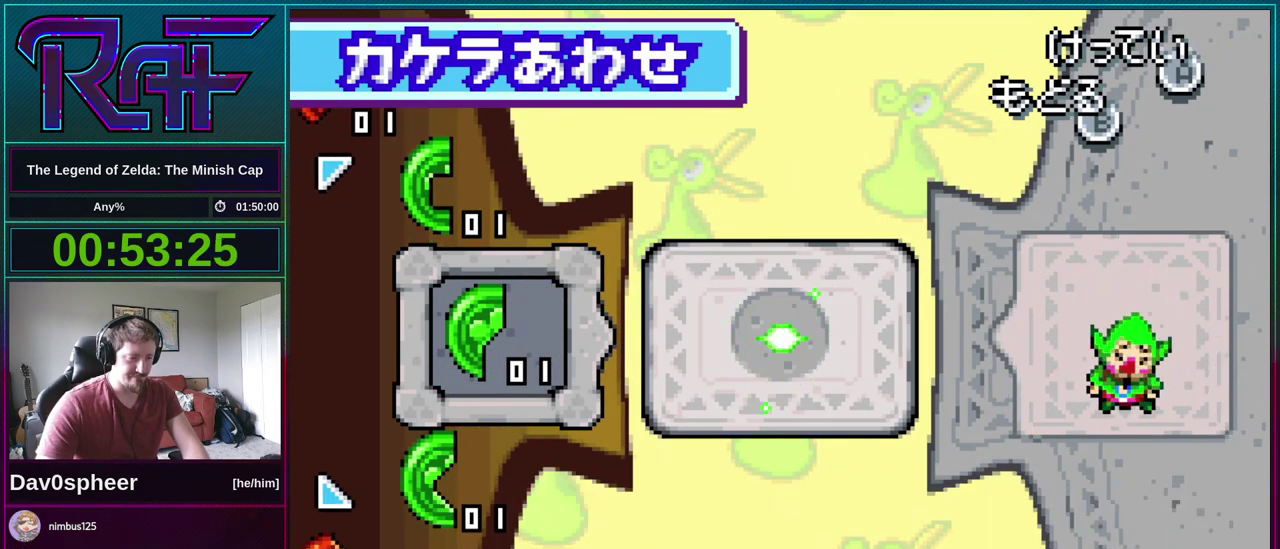
{"buttons": ["DPAD_LEFT"]}
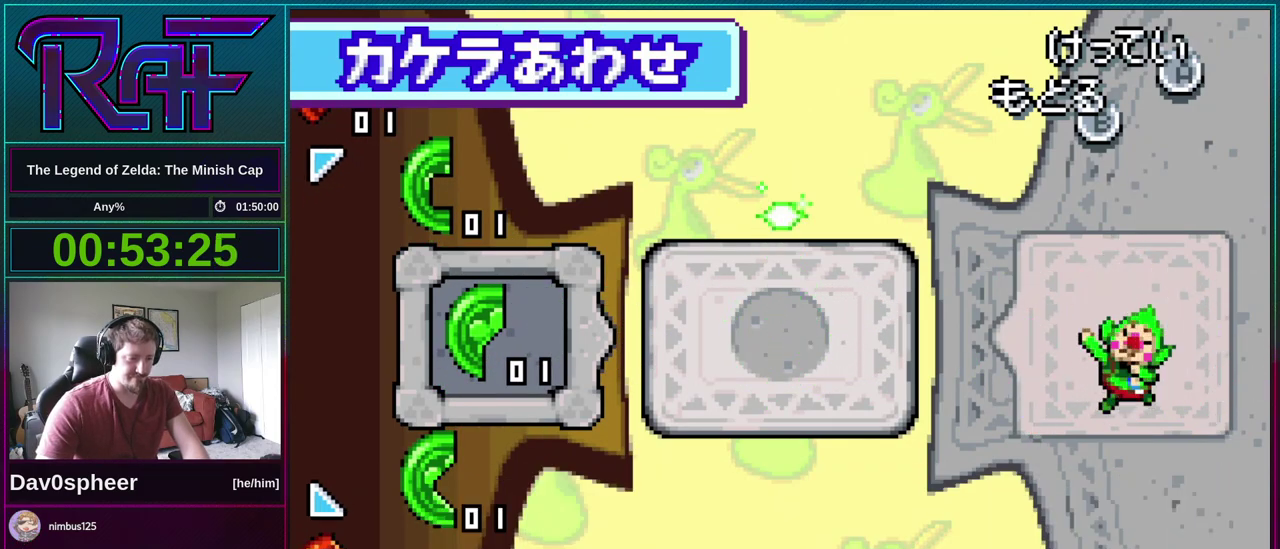
{"buttons": [], "events": [[50, "DPAD_LEFT", "up"], [117, "DPAD_DOWN", "down"], [150, "DPAD_LEFT", "down"], [183, "DPAD_DOWN", "up"], [217, "DPAD_LEFT", "up"], [317, "A", "down"], [333, "DPAD_DOWN", "down"], [383, "A", "up"], [383, "DPAD_DOWN", "up"]]}
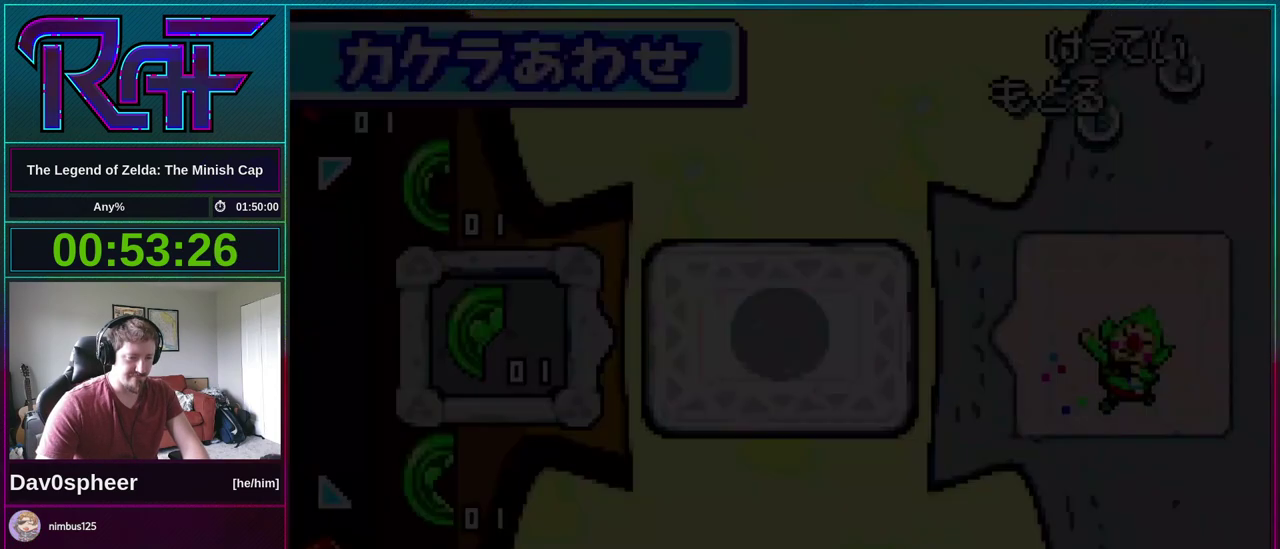
{"buttons": [], "events": [[50, "A", "down"], [117, "A", "up"], [267, "A", "down"], [333, "A", "up"]]}